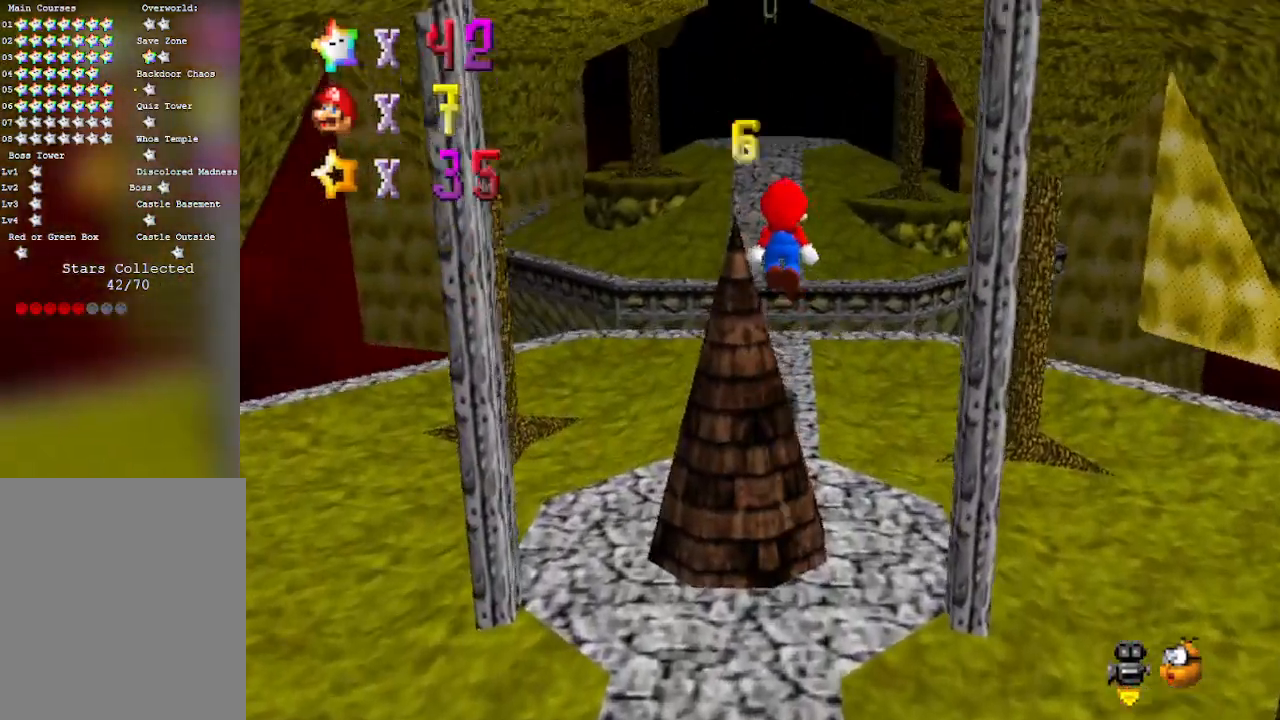
Gameplay with a controller (Nintendo layout); each line is a JSON object with the inputs held at the frame after it. "events" lists button and stick changes between this image and that frame as [ms after this image, input, new state], when the widget could be followed in between. Not read: L3 R3 Z.
{"buttons": [], "left_stick": "center", "events": [[17, "left_stick", "up-left"], [83, "B", "down"], [183, "left_stick", "down-left"], [283, "B", "up"], [367, "left_stick", "center"], [450, "A", "up"]]}
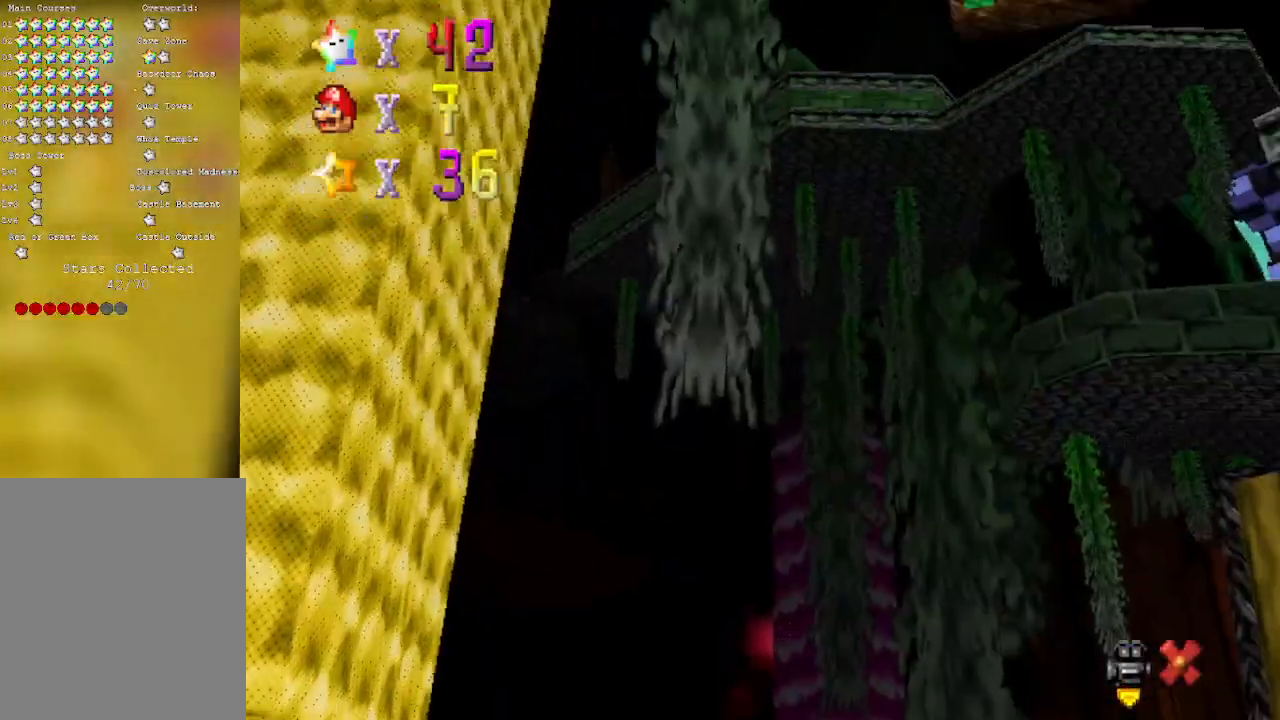
{"buttons": [], "left_stick": "center", "events": [[50, "A", "down"], [83, "A", "up"]]}
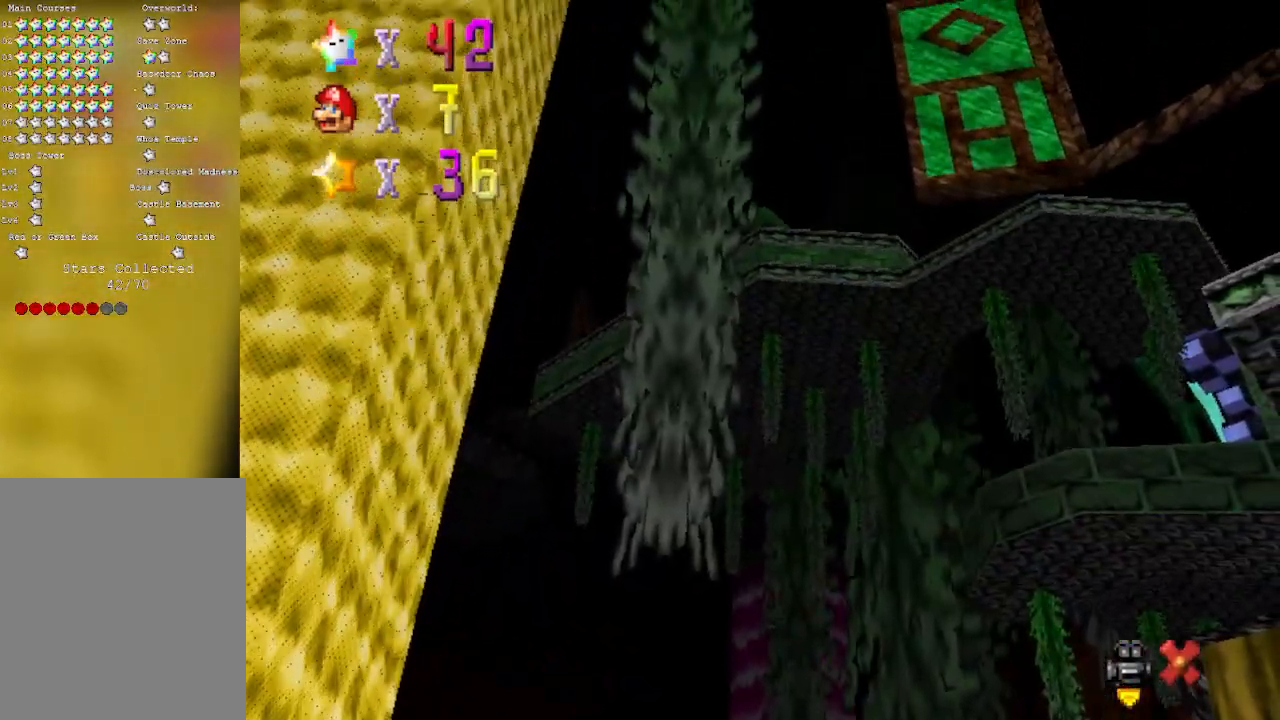
{"buttons": [], "left_stick": "center", "events": []}
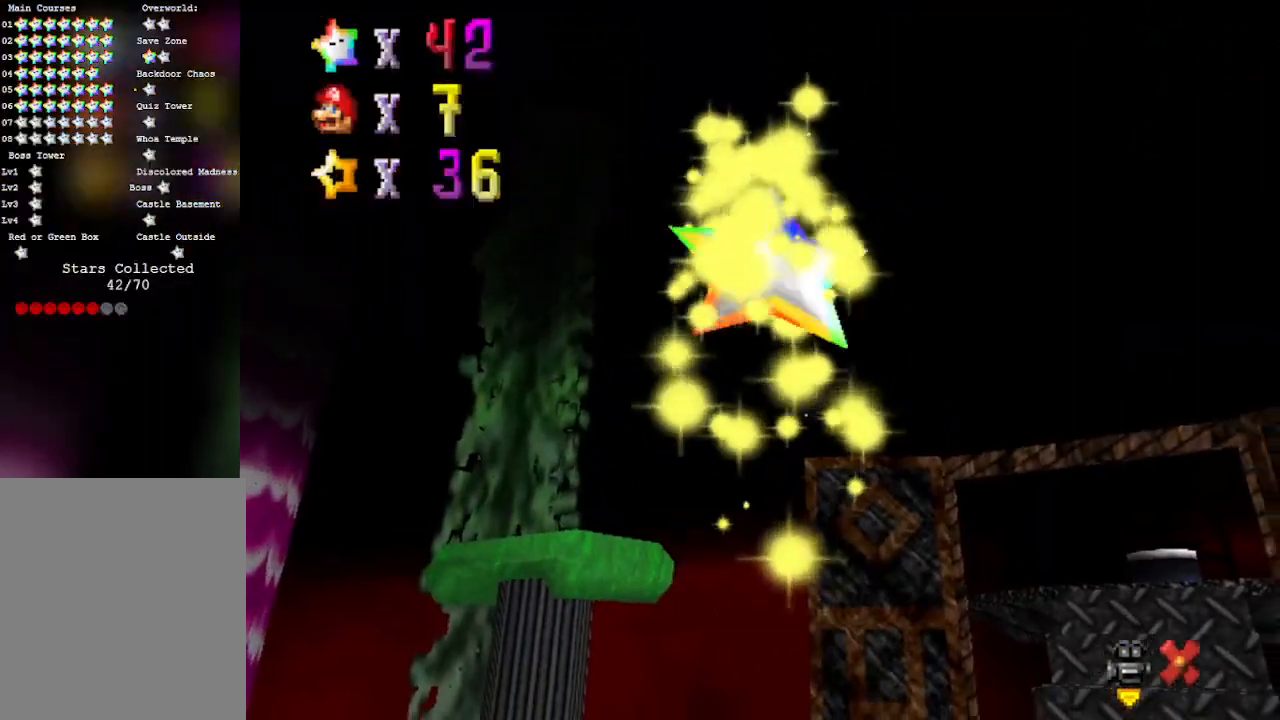
{"buttons": [], "left_stick": "center", "events": []}
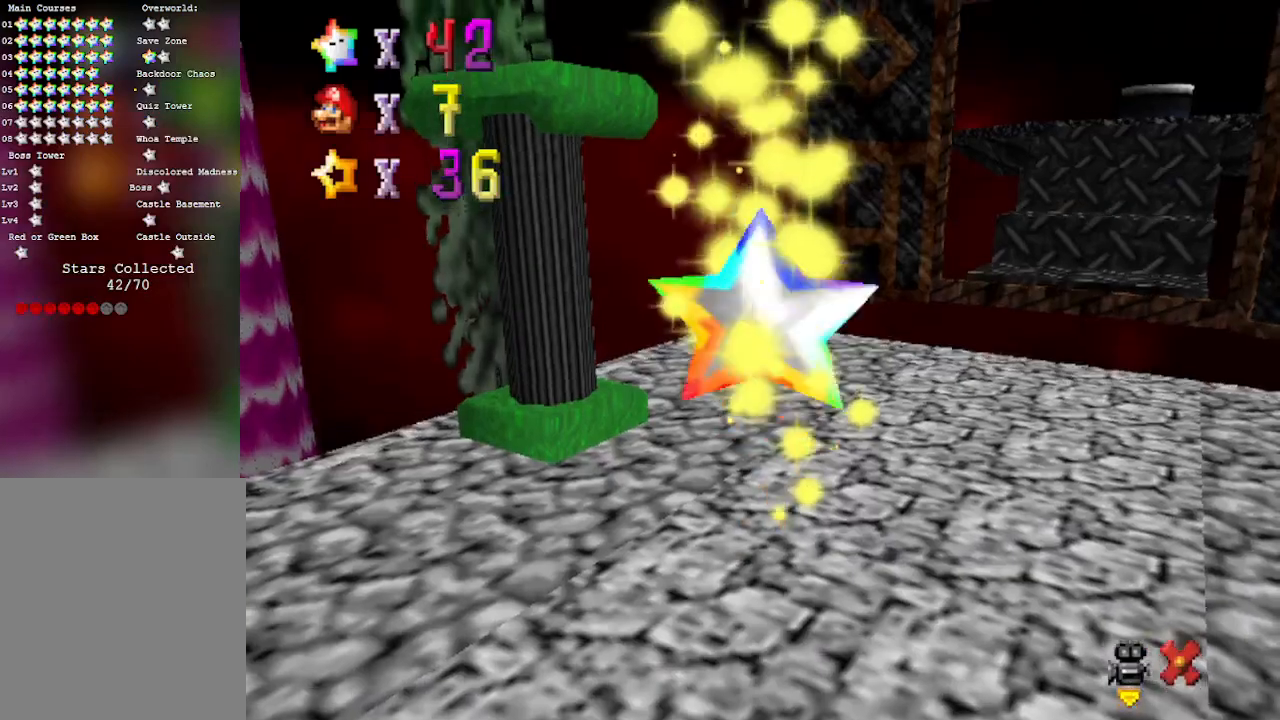
{"buttons": [], "left_stick": "center", "events": []}
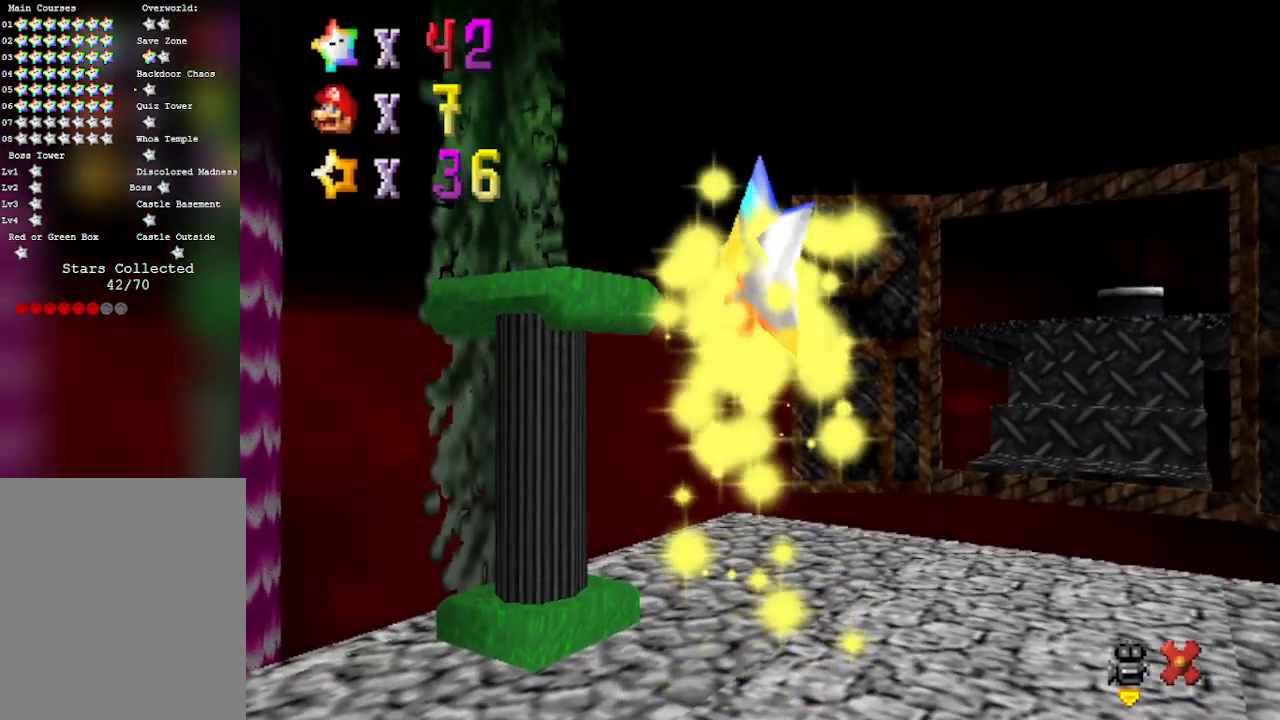
{"buttons": [], "left_stick": "center", "events": []}
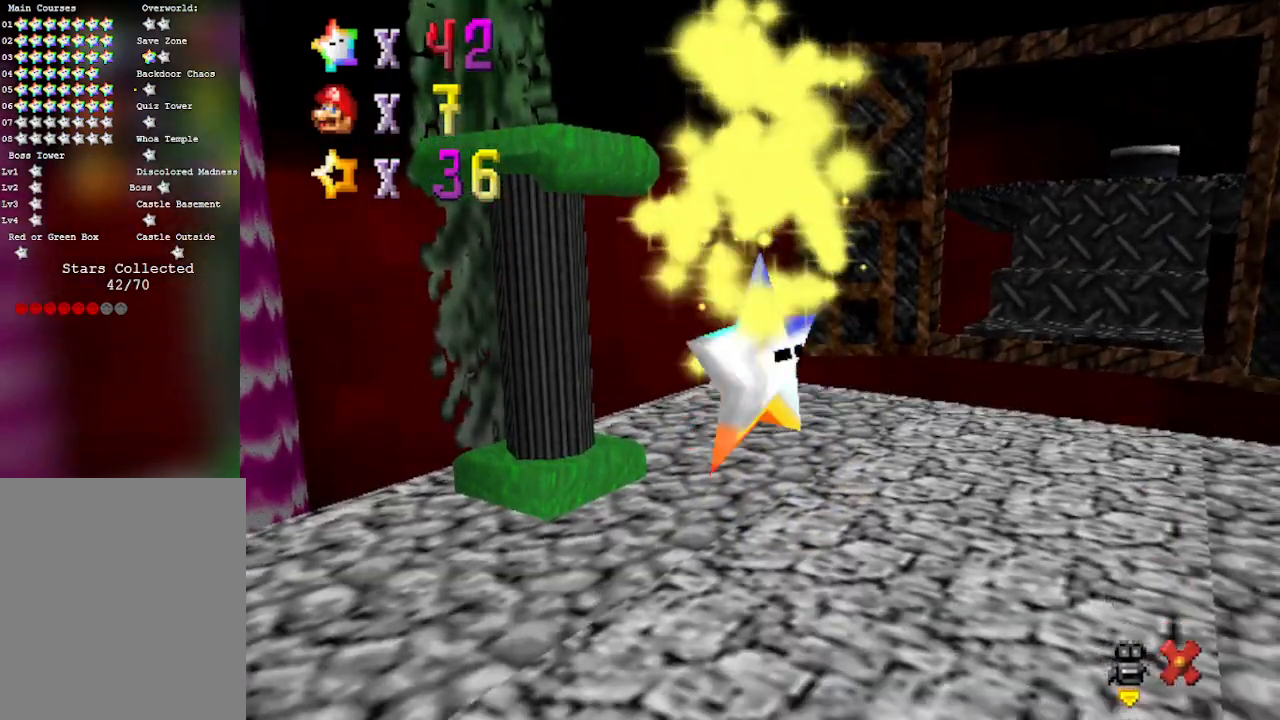
{"buttons": [], "left_stick": "center", "events": []}
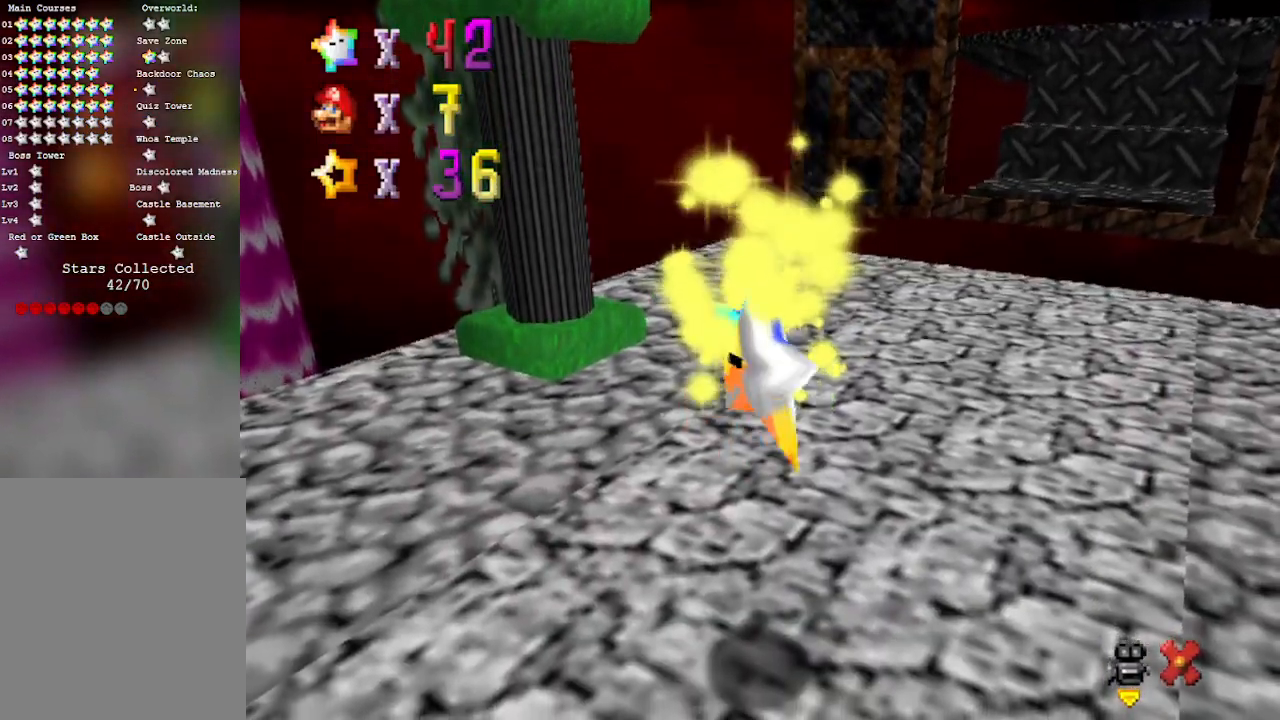
{"buttons": [], "left_stick": "center", "events": []}
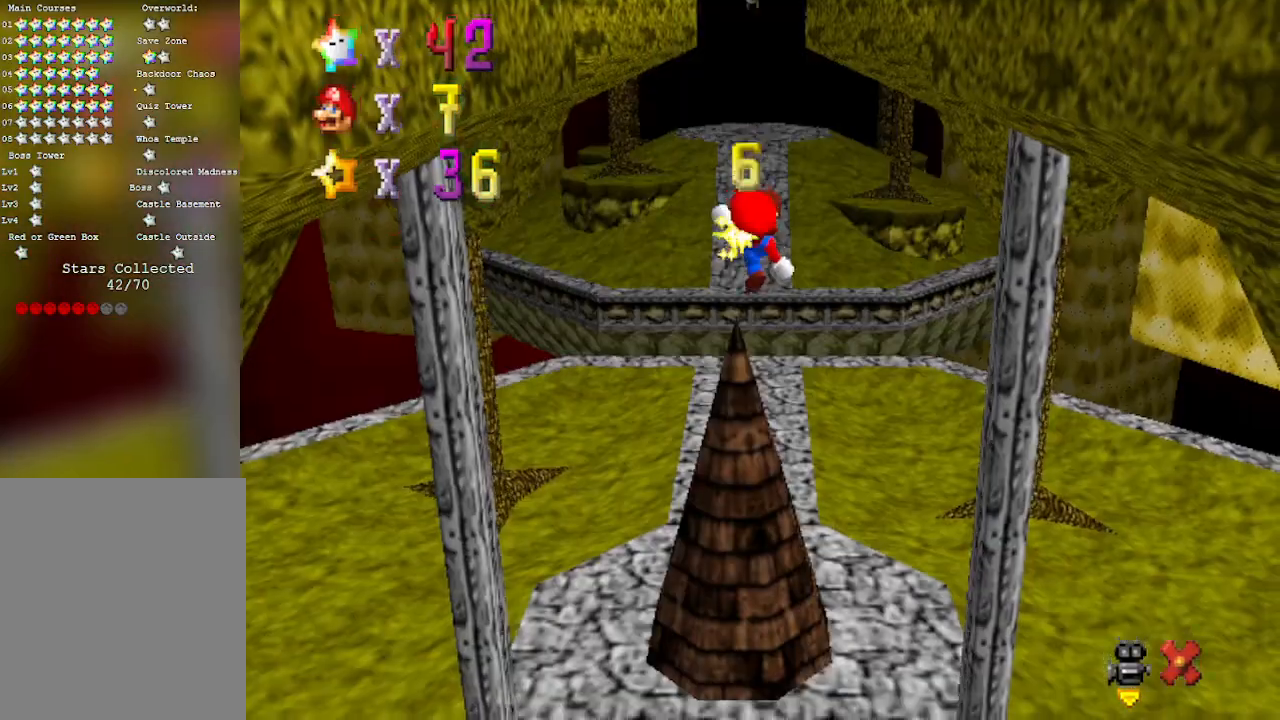
{"buttons": [], "left_stick": "center", "events": []}
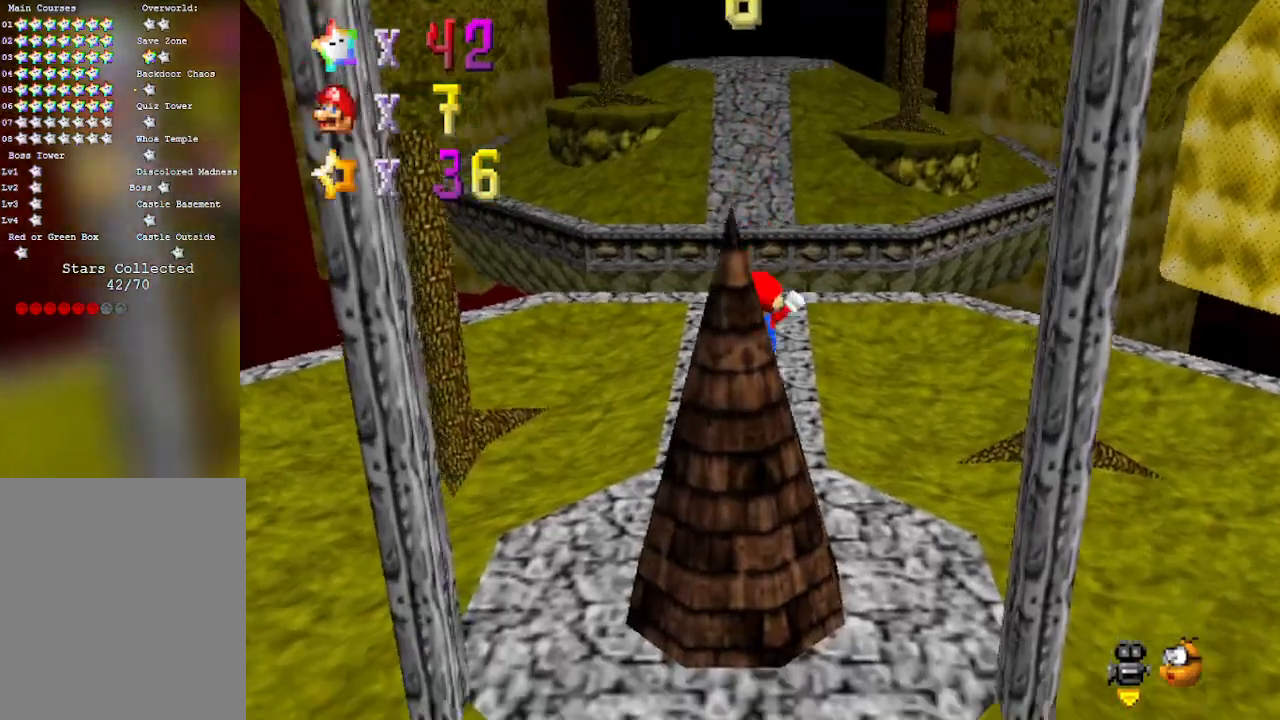
{"buttons": [], "left_stick": "center", "events": []}
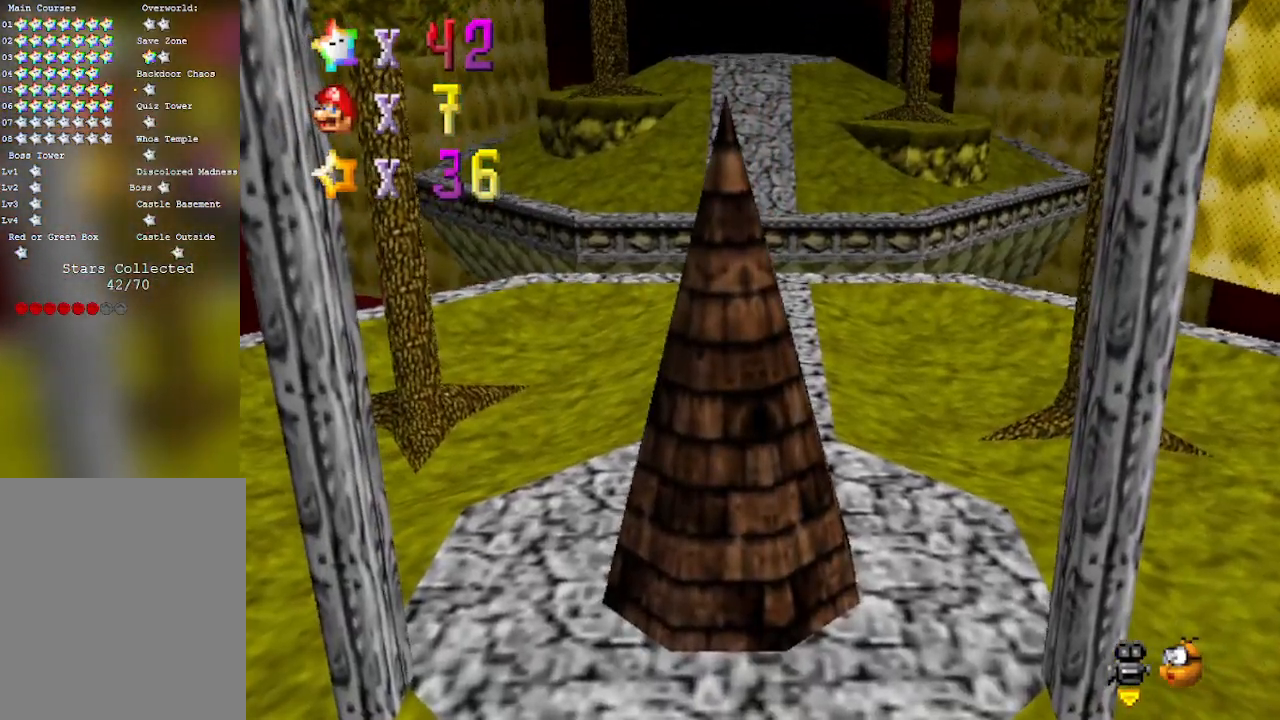
{"buttons": [], "left_stick": "up", "events": [[83, "left_stick", "up"]]}
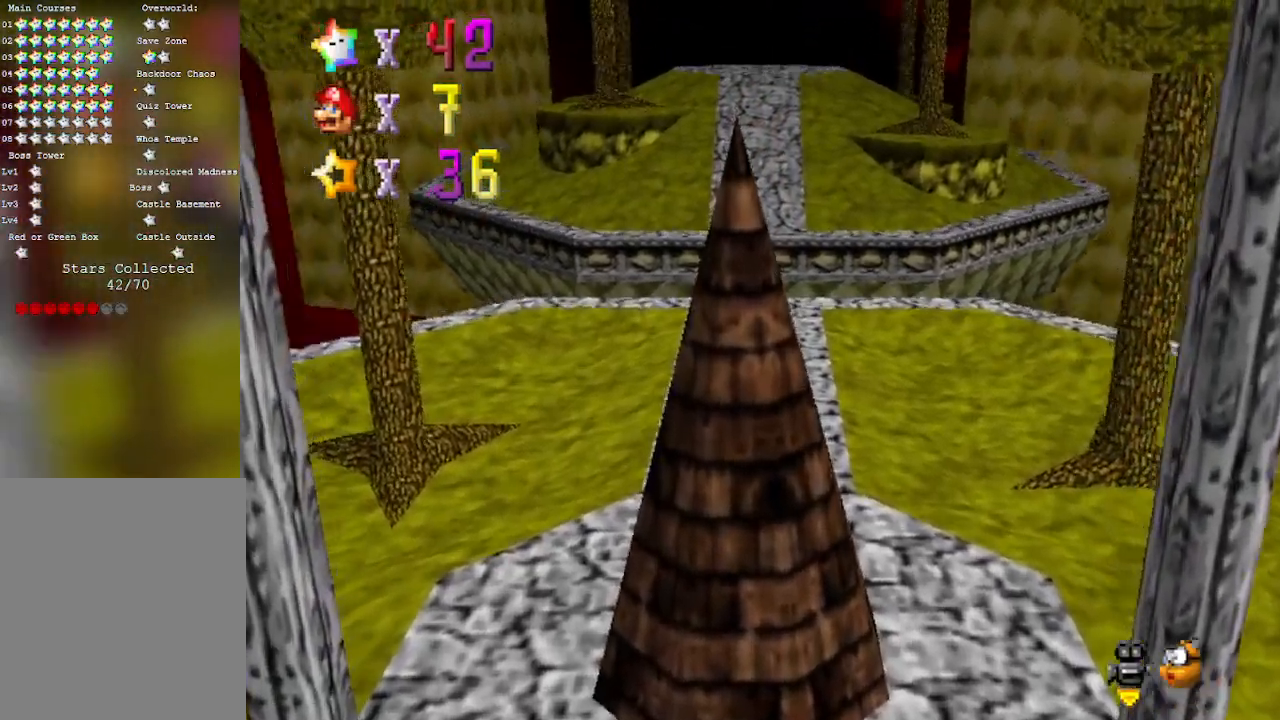
{"buttons": ["A"], "left_stick": "up", "events": [[317, "A", "down"]]}
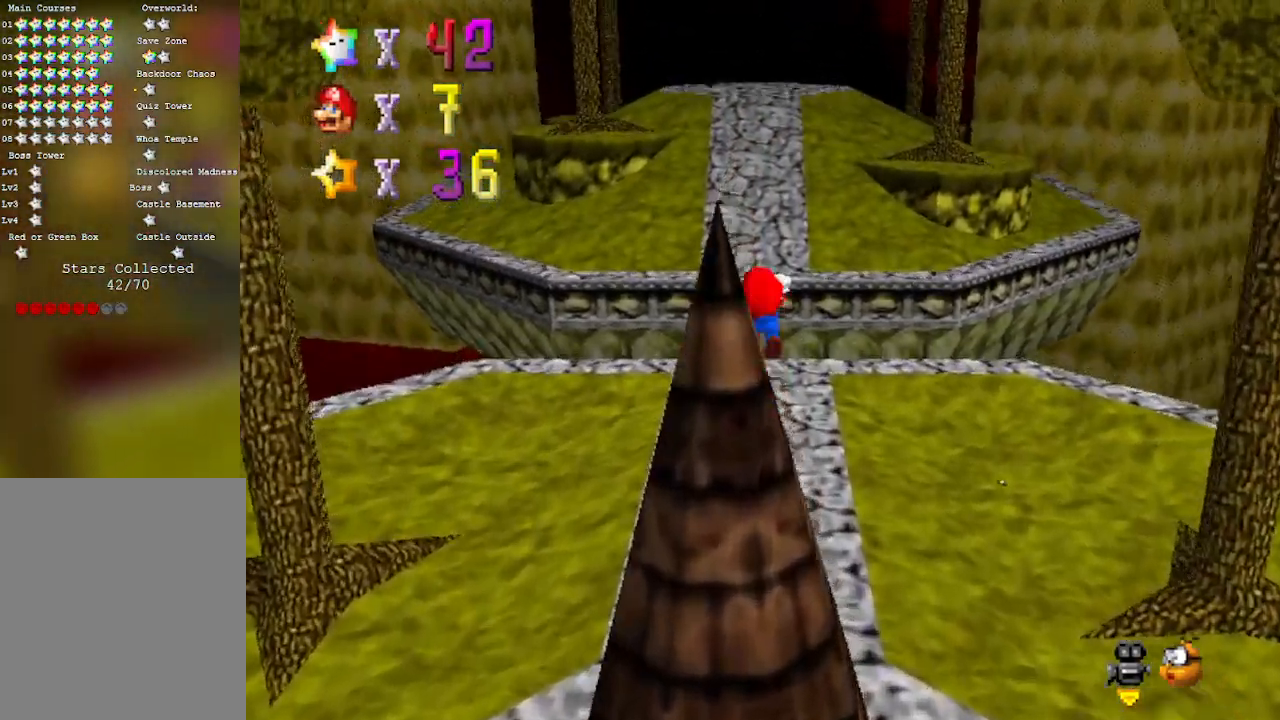
{"buttons": ["A"], "left_stick": "up", "events": []}
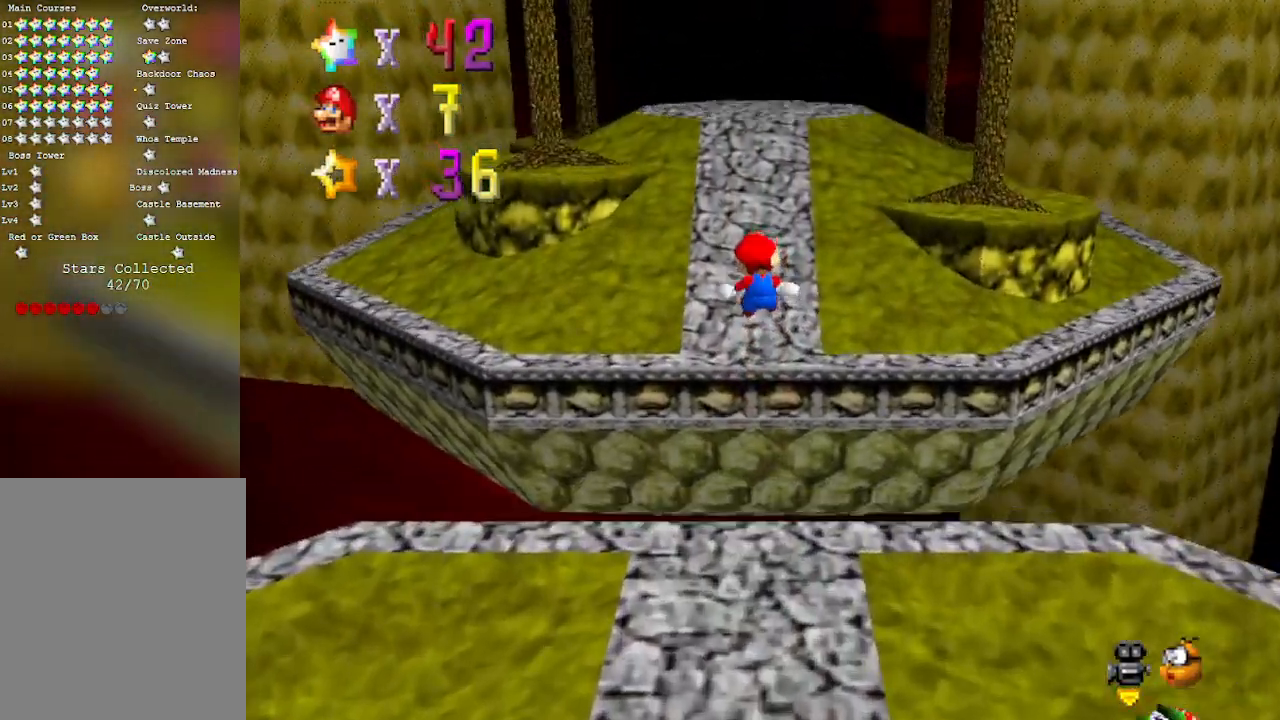
{"buttons": [], "left_stick": "up", "events": [[200, "A", "up"]]}
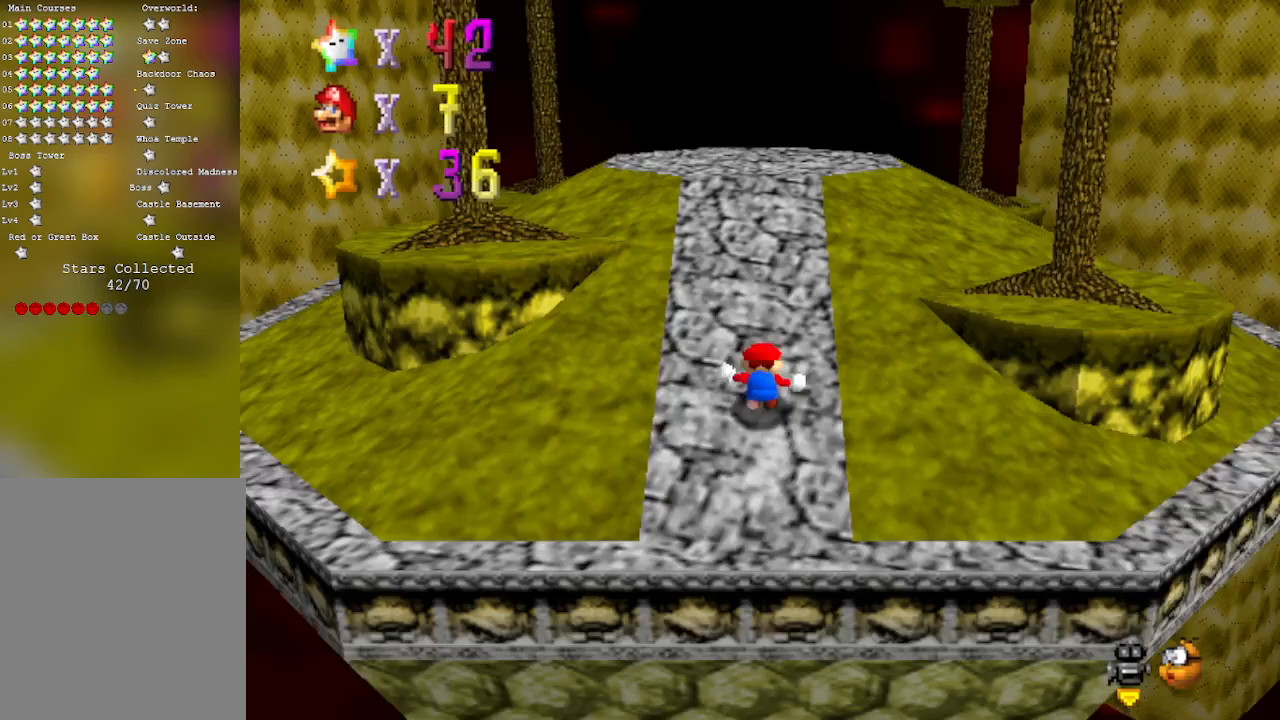
{"buttons": [], "left_stick": "up", "events": []}
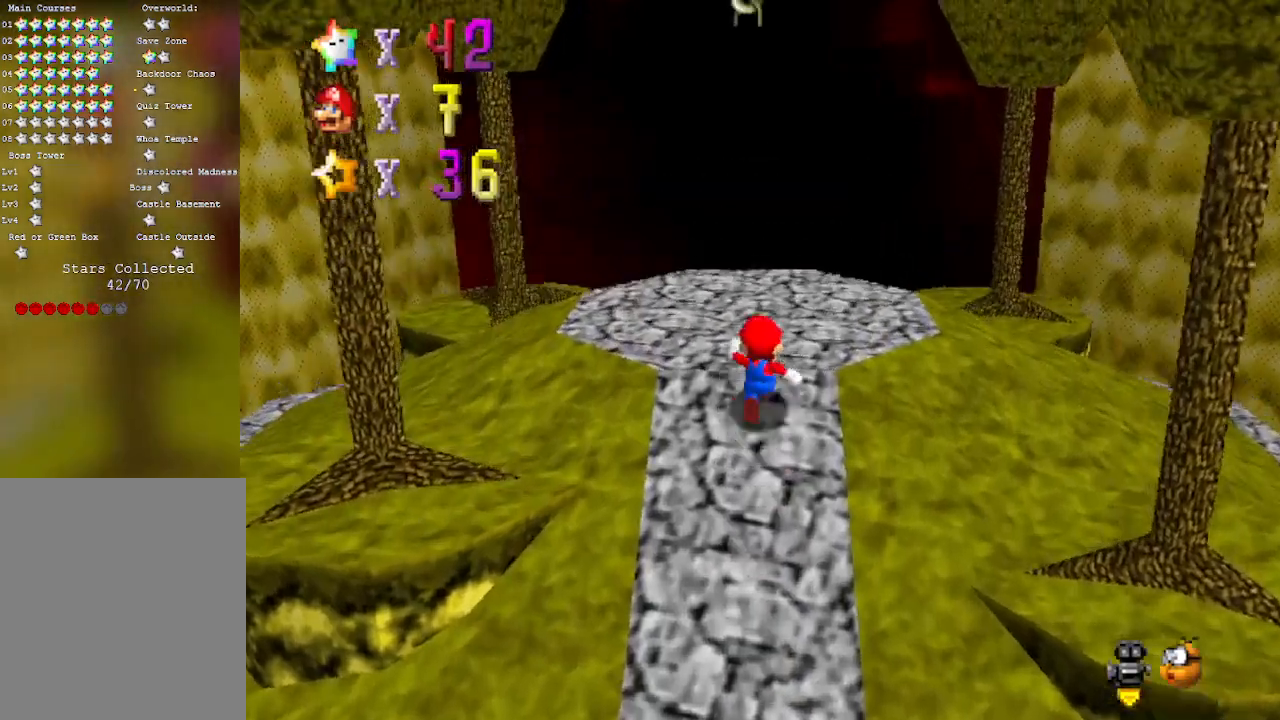
{"buttons": [], "left_stick": "down", "events": [[450, "left_stick", "down"]]}
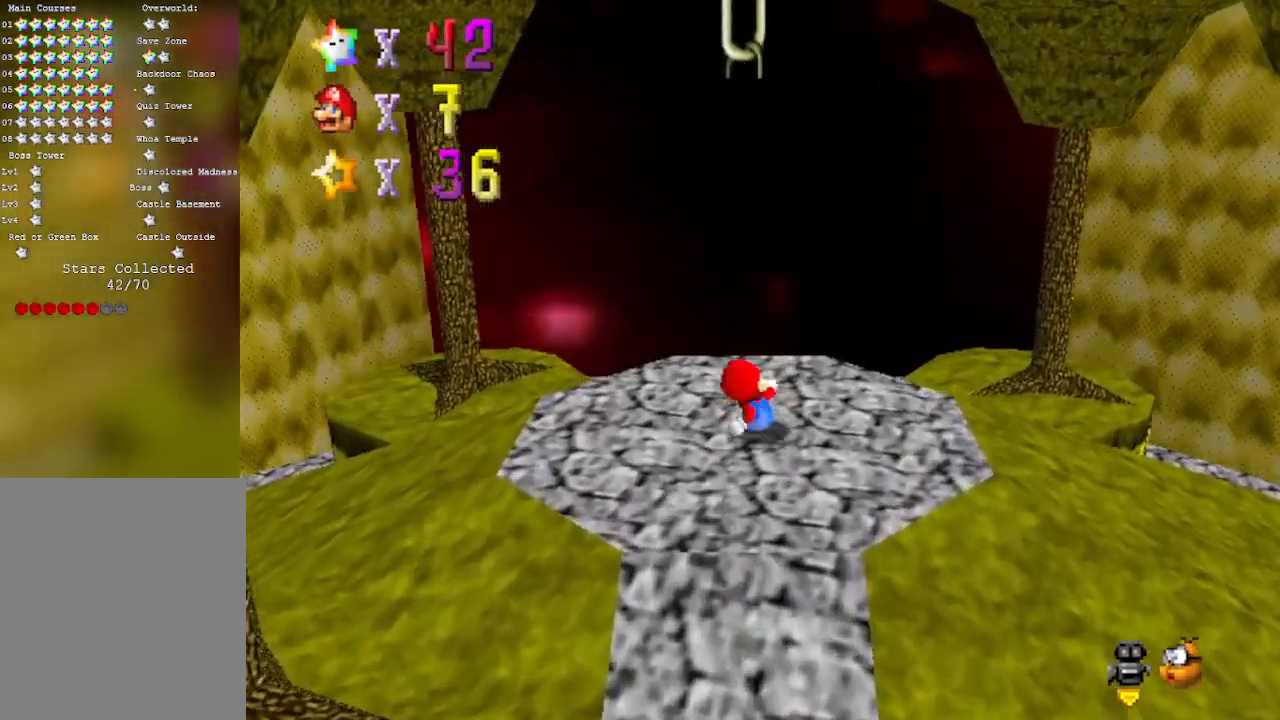
{"buttons": [], "left_stick": "up", "events": [[17, "A", "down"], [100, "left_stick", "up"], [250, "A", "up"]]}
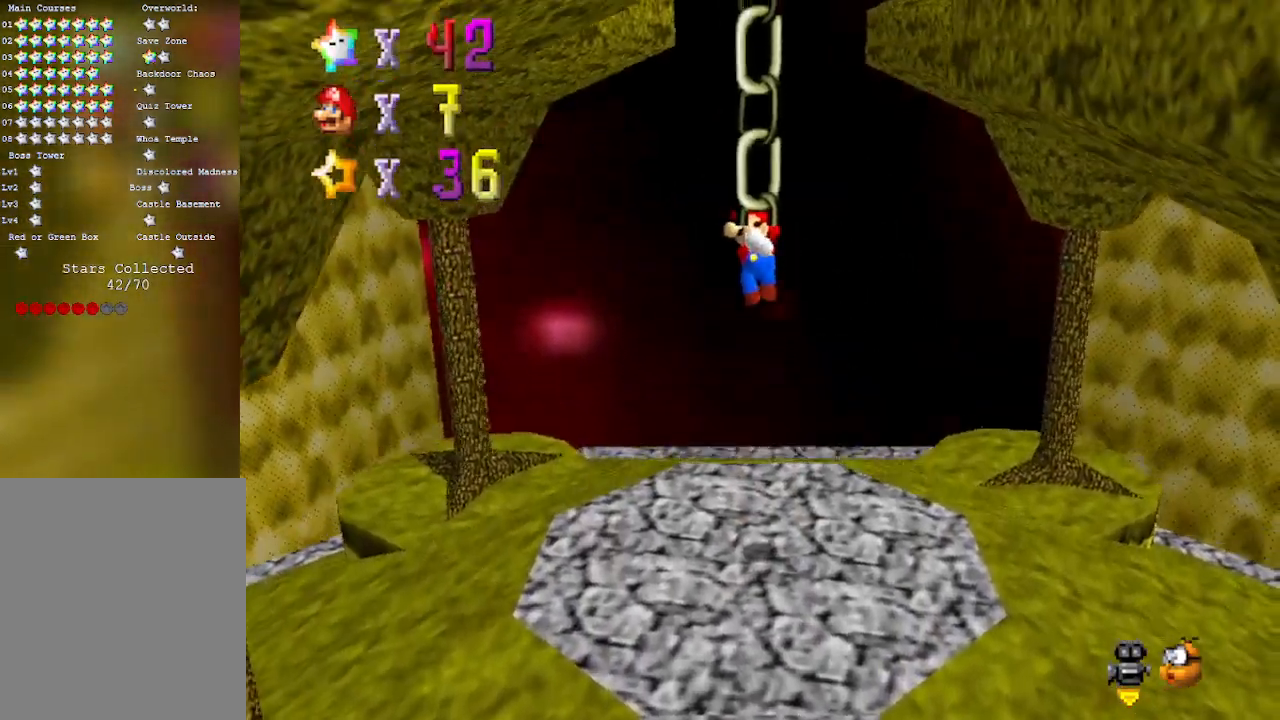
{"buttons": [], "left_stick": "center", "events": [[33, "C_RIGHT", "down"], [33, "left_stick", "center"], [233, "C_RIGHT", "up"]]}
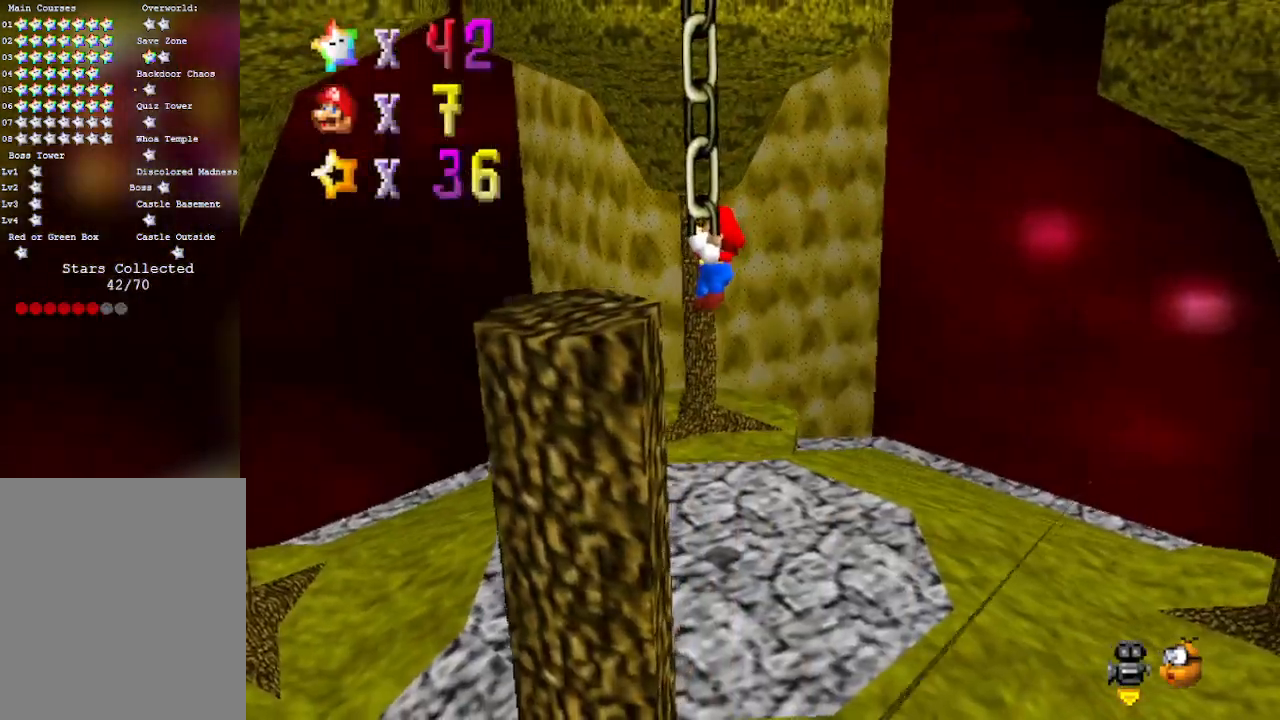
{"buttons": [], "left_stick": "up", "events": [[450, "left_stick", "up"]]}
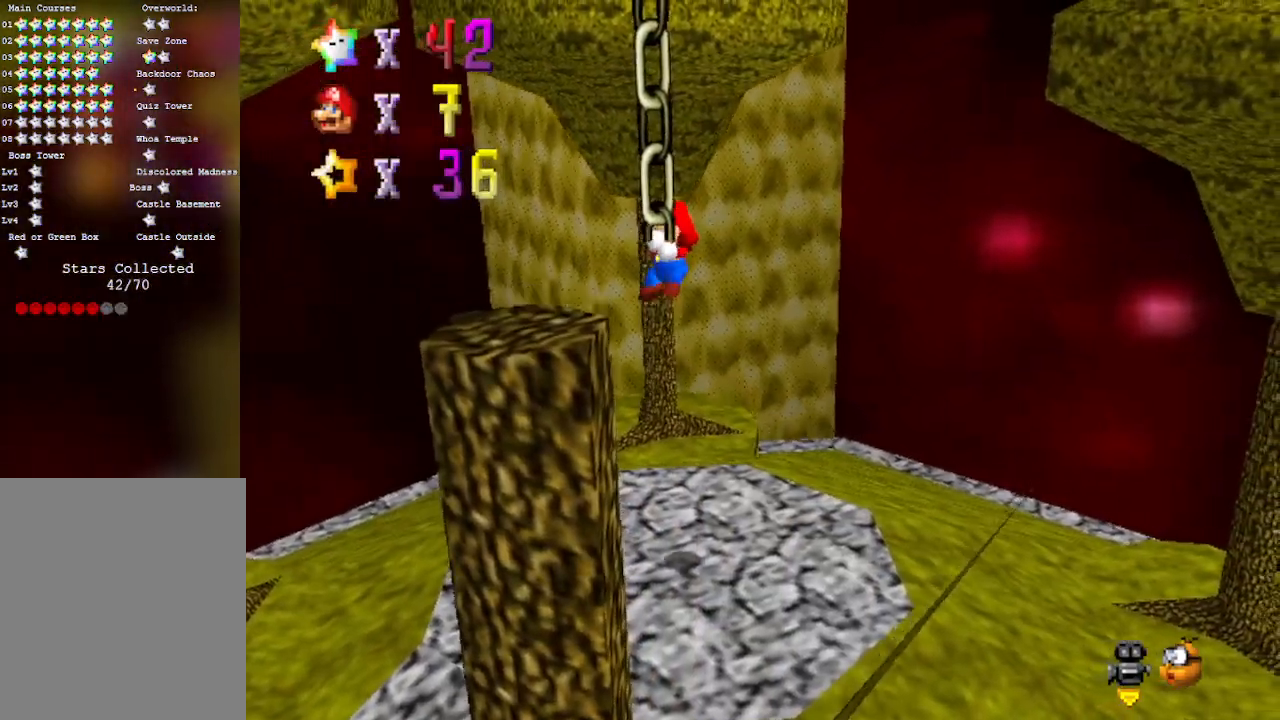
{"buttons": [], "left_stick": "up", "events": []}
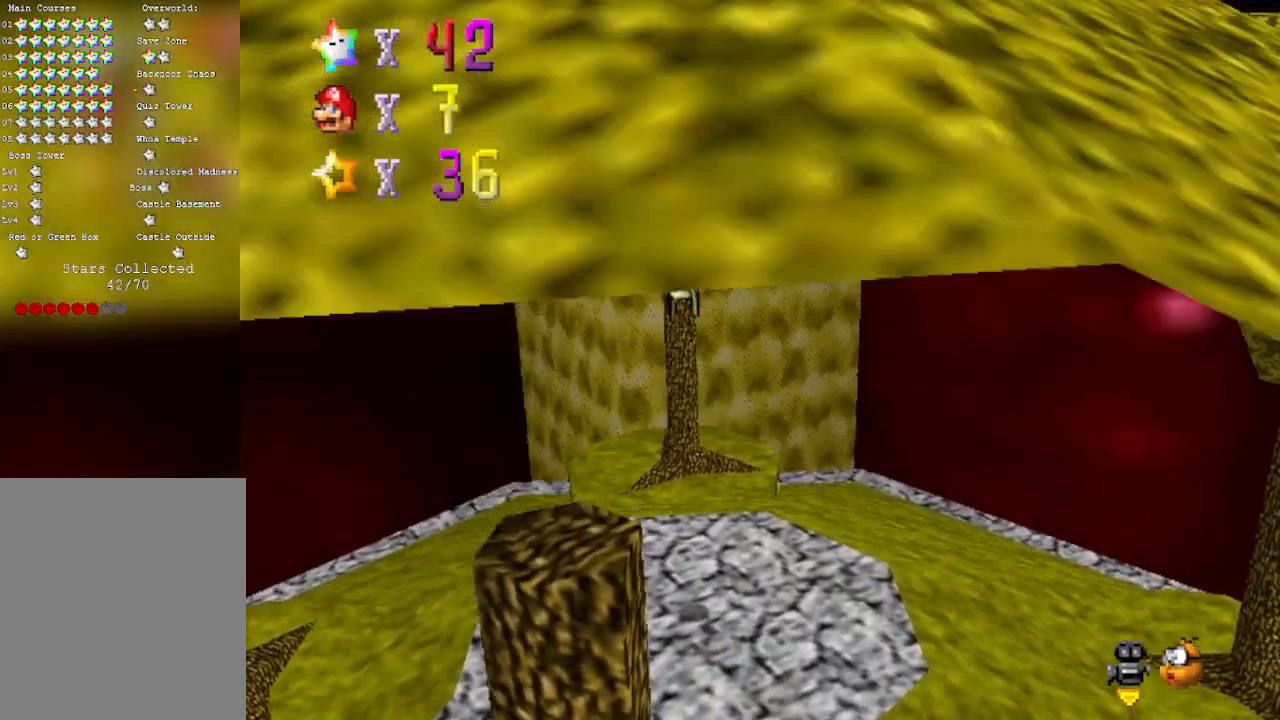
{"buttons": [], "left_stick": "up", "events": []}
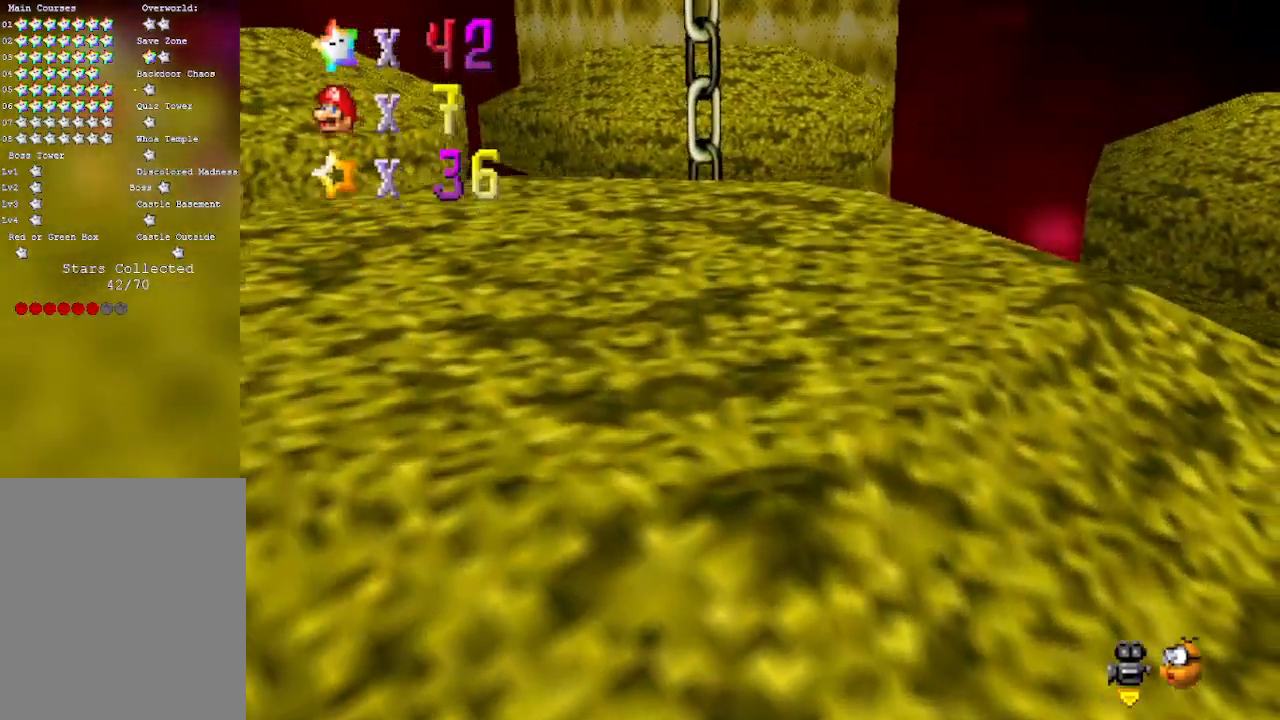
{"buttons": [], "left_stick": "up", "events": []}
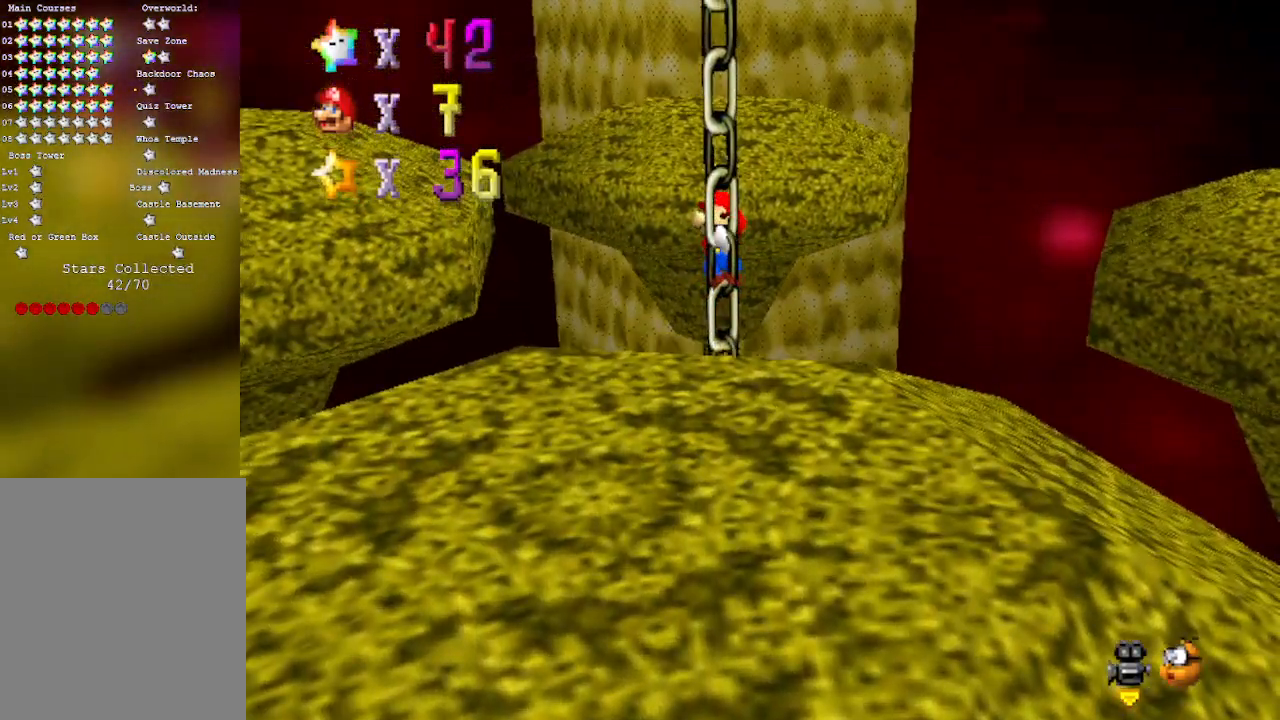
{"buttons": [], "left_stick": "up", "events": []}
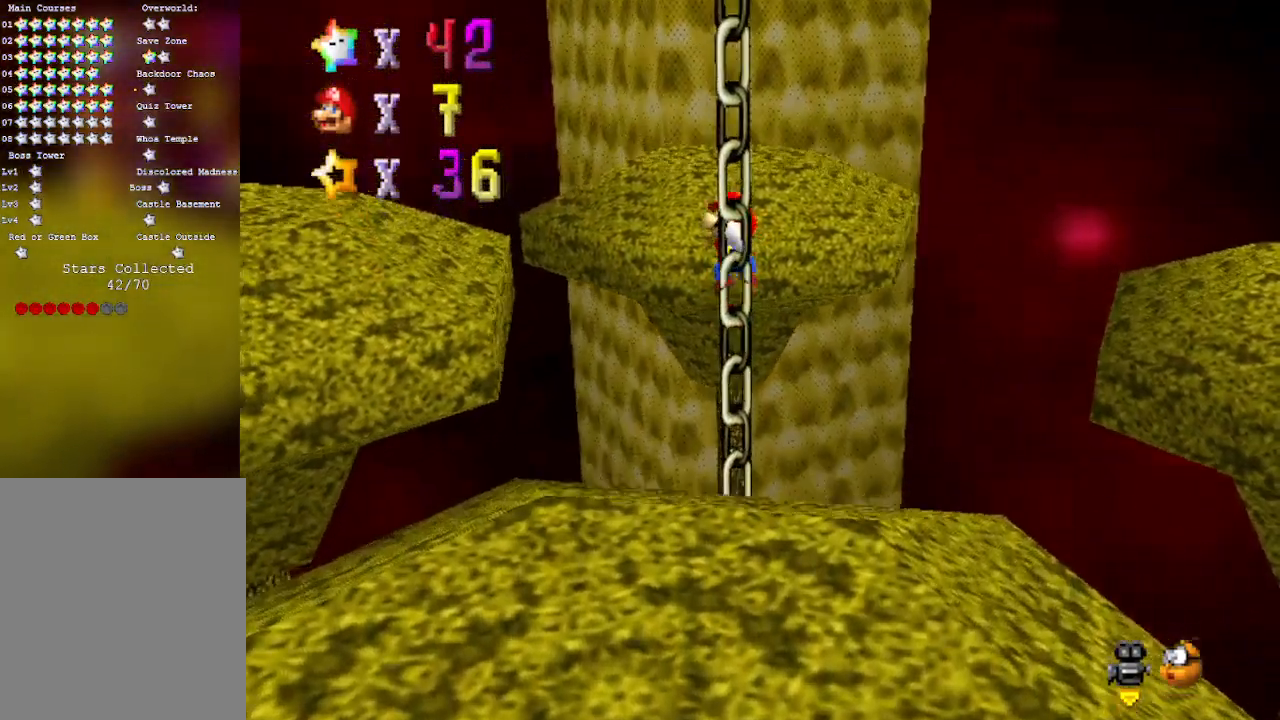
{"buttons": [], "left_stick": "up", "events": []}
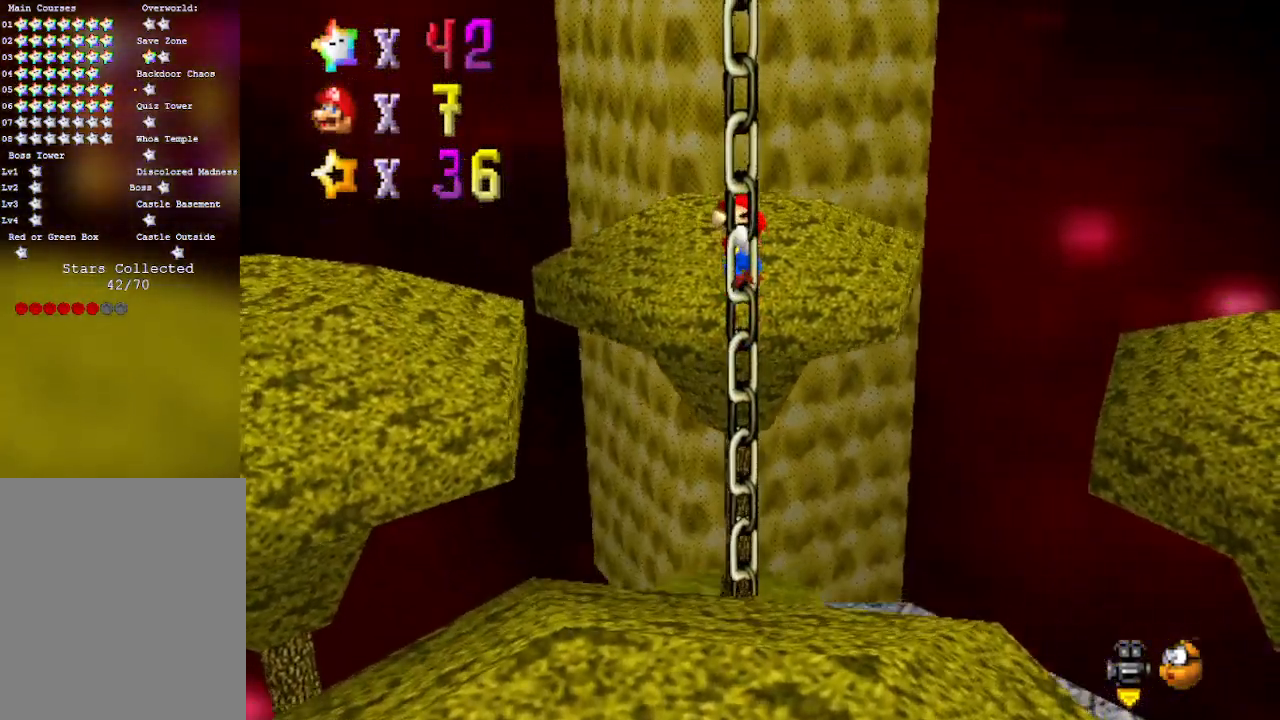
{"buttons": [], "left_stick": "up", "events": []}
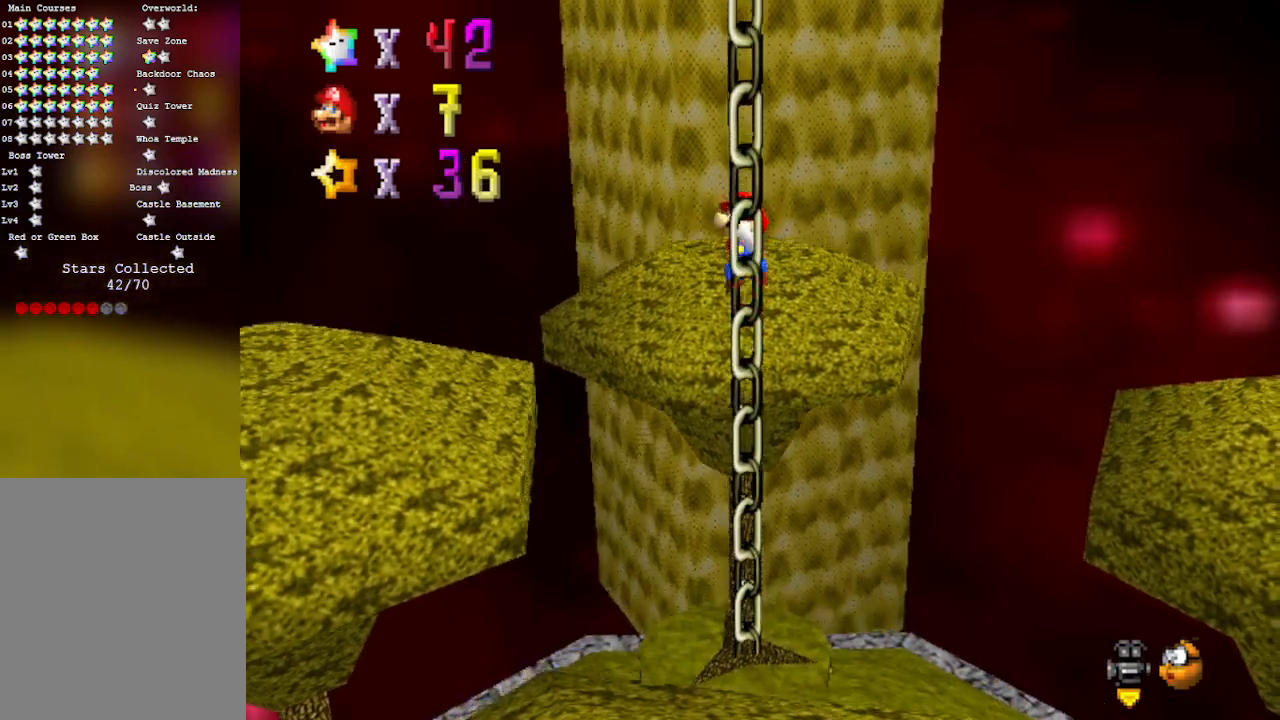
{"buttons": [], "left_stick": "up", "events": []}
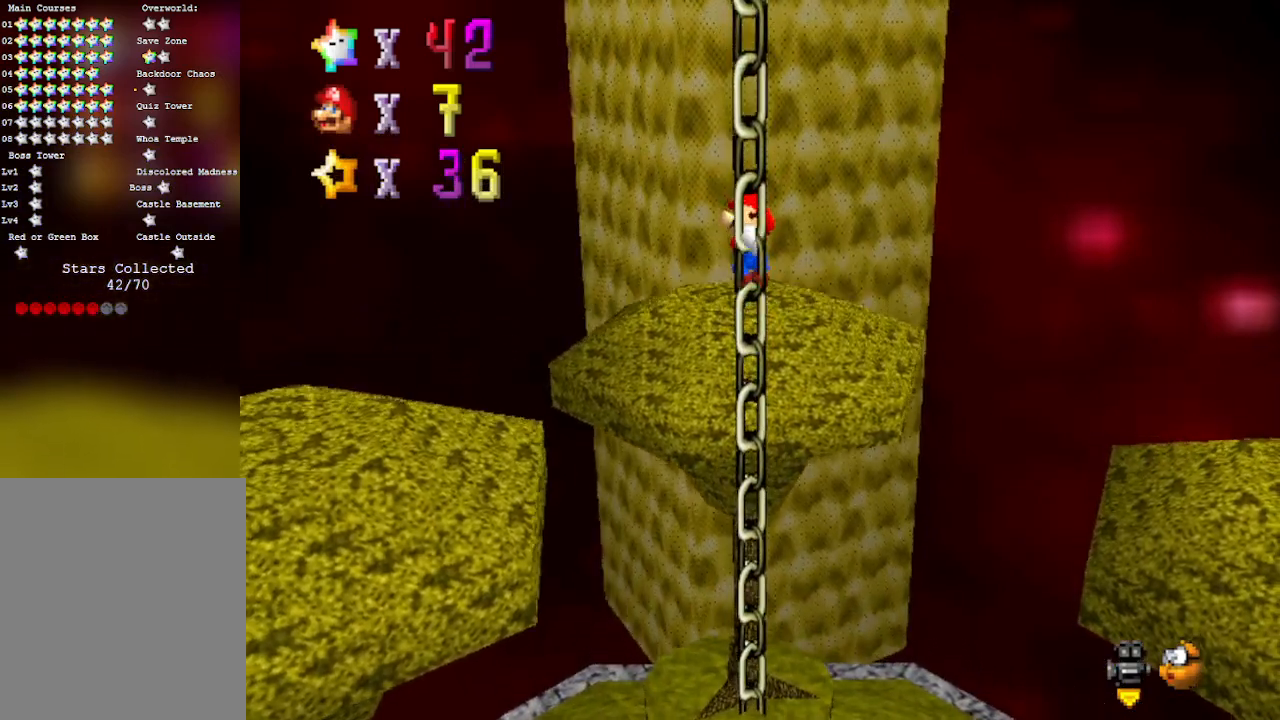
{"buttons": [], "left_stick": "up", "events": []}
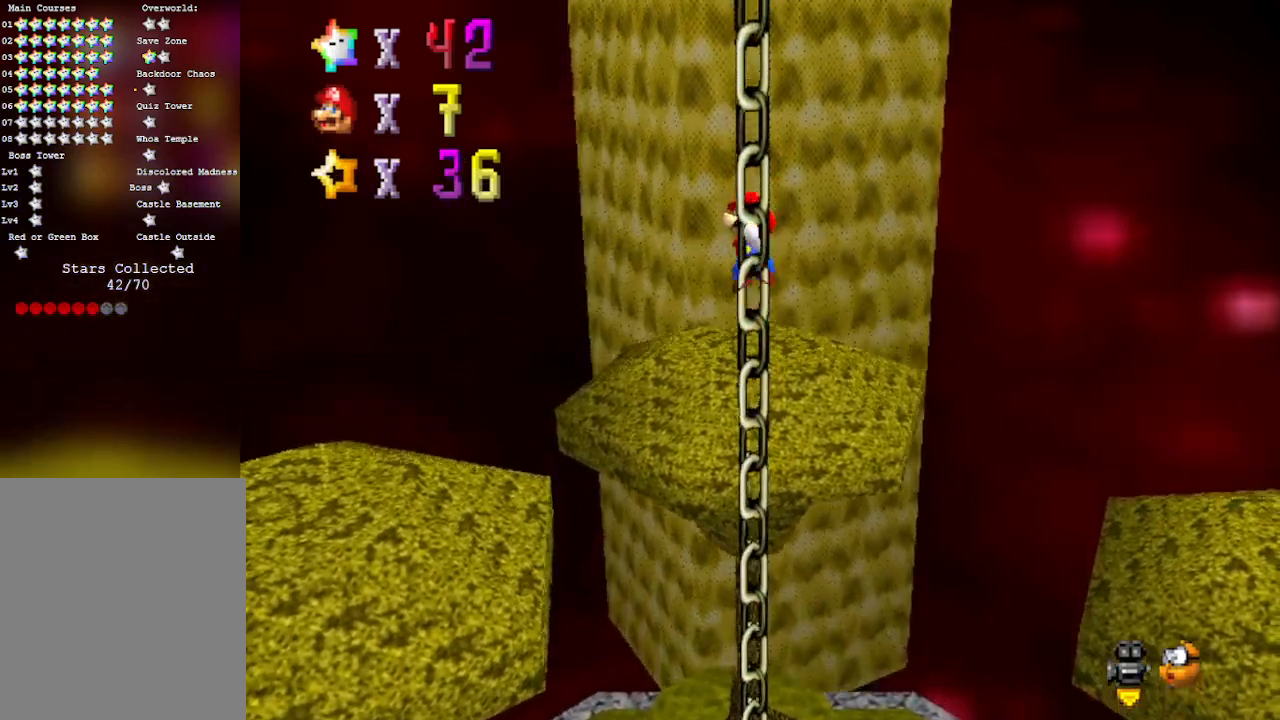
{"buttons": [], "left_stick": "up", "events": []}
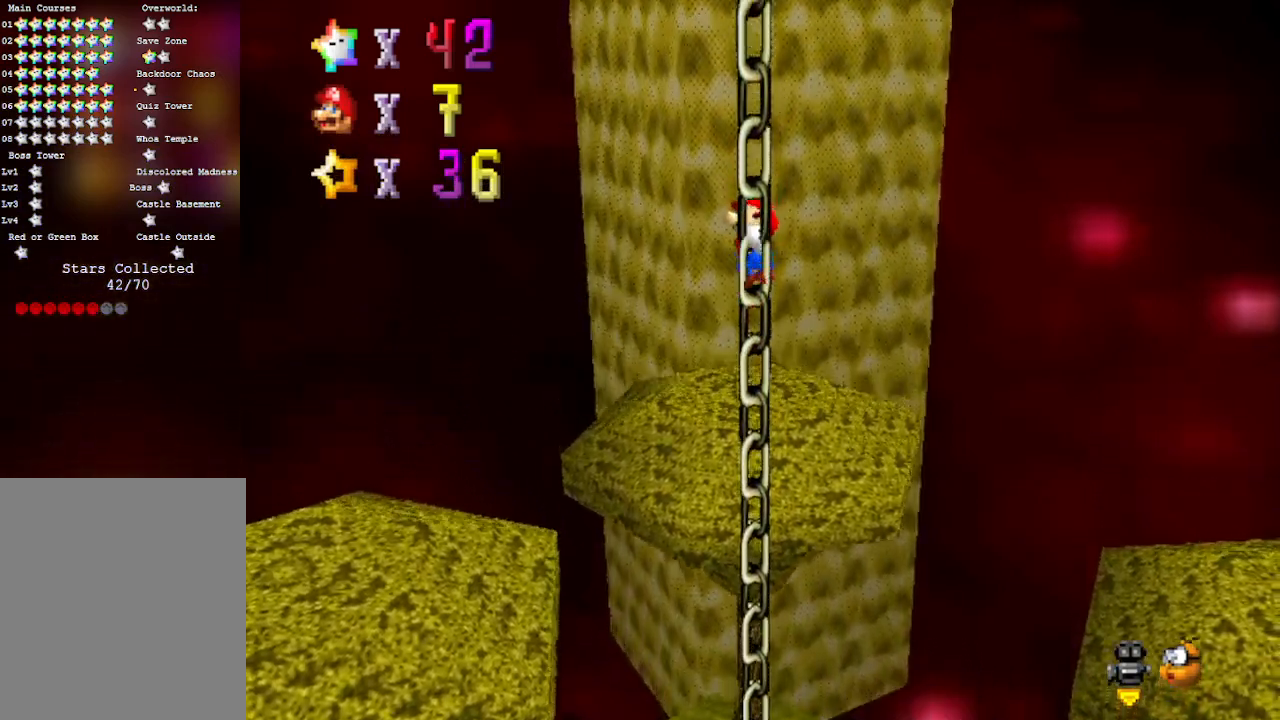
{"buttons": [], "left_stick": "up", "events": []}